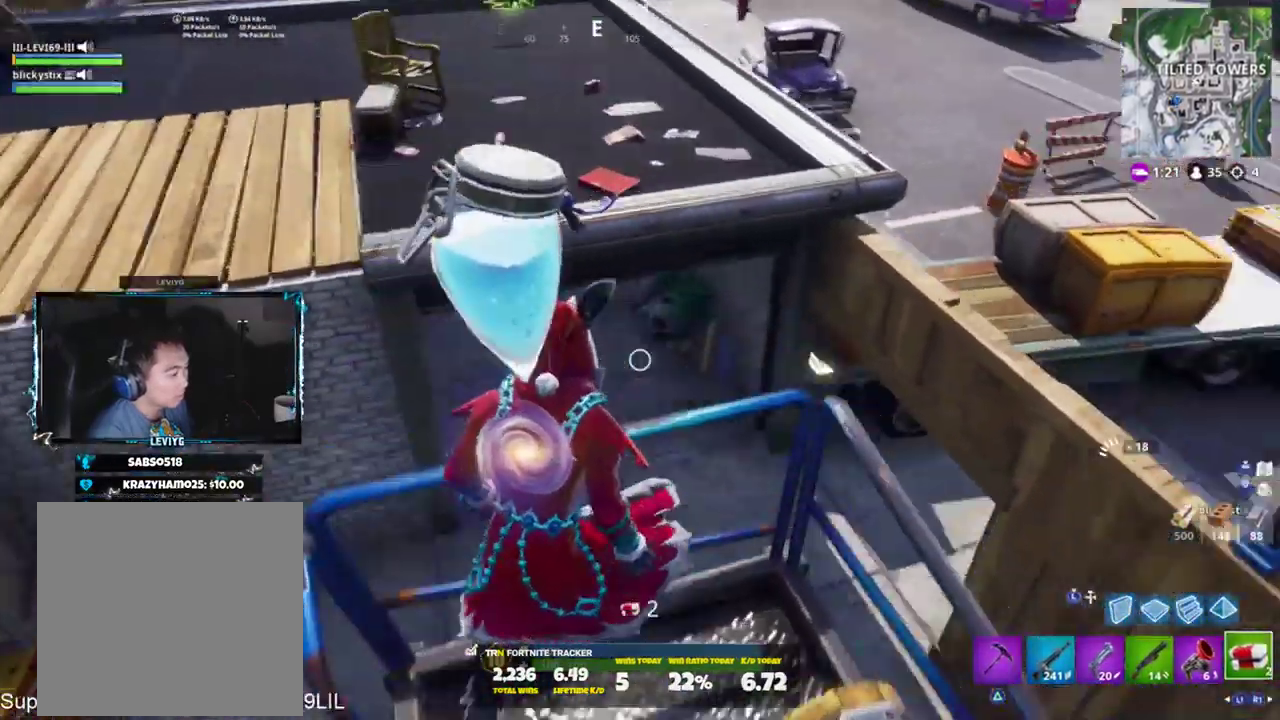
Gameplay with a controller (PlayStation layout); each line is a JSON object with the inputs held at the frame after it. "events" lists button and stick changes between this image and that frame as [ms after this image, input, new state], when the widget could be followed in between.
{"buttons": [], "left_stick": "up-left", "right_stick": "up-left", "events": [[83, "right_stick", "center"], [116, "left_stick", "up"], [383, "right_stick", "up-left"], [417, "TRIANGLE", "down"], [417, "left_stick", "up-left"], [484, "TRIANGLE", "up"]]}
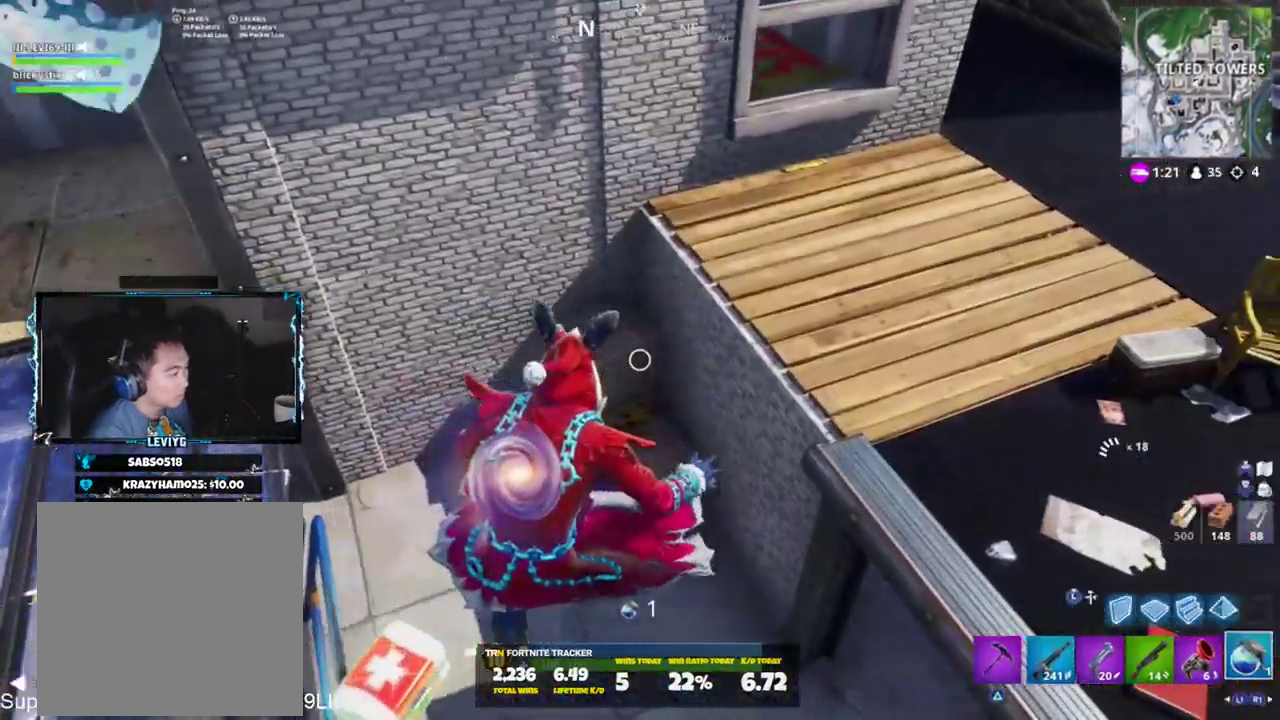
{"buttons": [], "left_stick": "up-left", "right_stick": "up-left", "events": []}
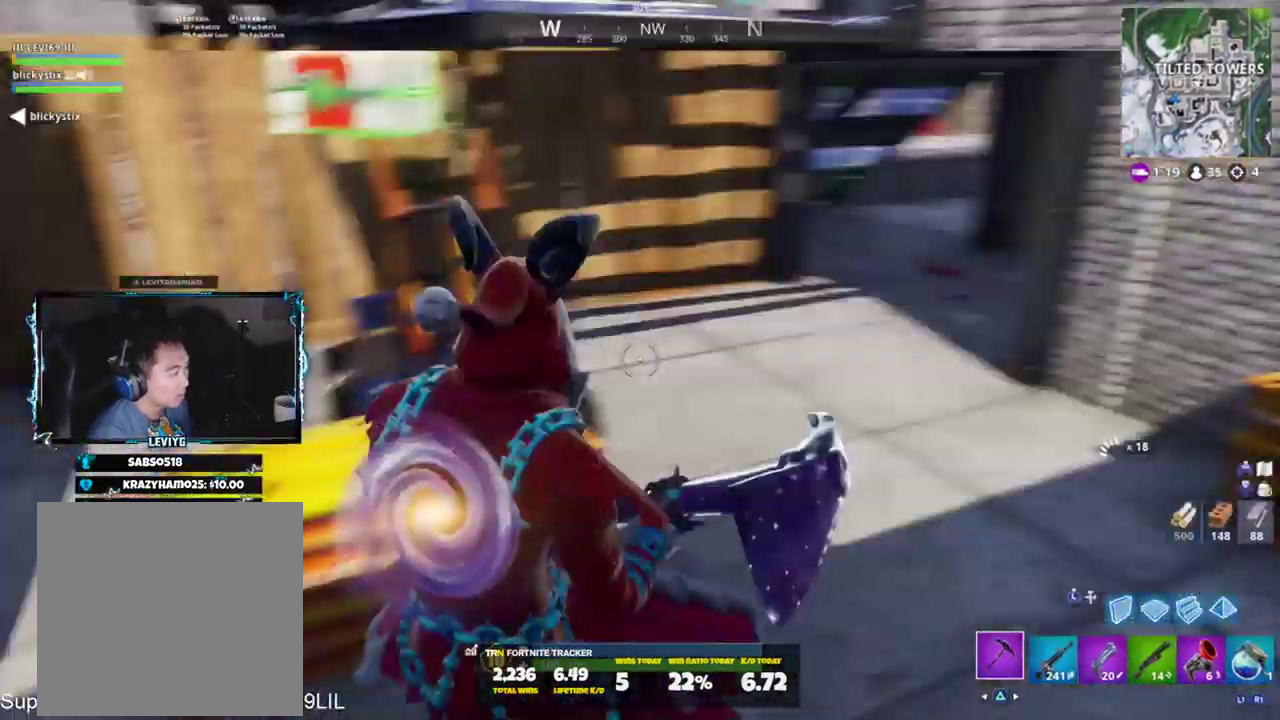
{"buttons": [], "left_stick": "up", "right_stick": "up-left", "events": [[83, "left_stick", "up"], [150, "right_stick", "center"], [183, "R3", "down"], [383, "R3", "up"], [450, "right_stick", "up-left"]]}
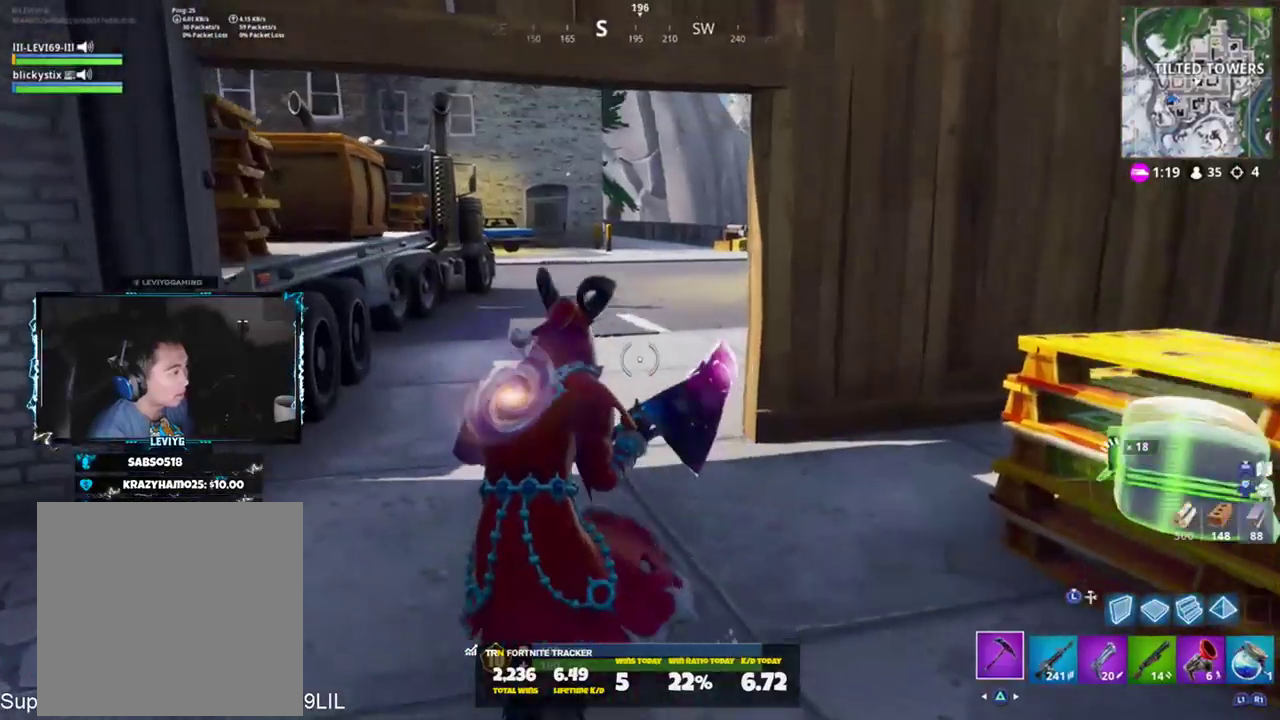
{"buttons": [], "left_stick": "up", "right_stick": "up-left", "events": [[250, "R1", "down"], [351, "R1", "up"]]}
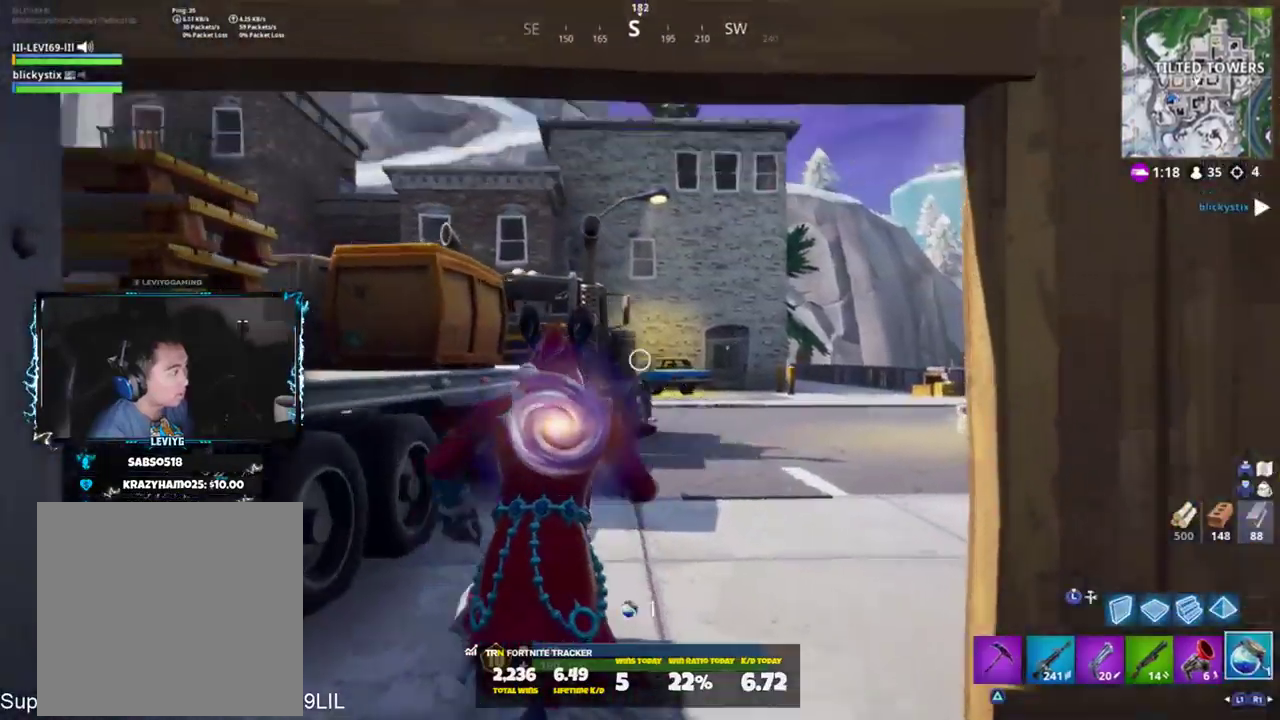
{"buttons": ["CROSS"], "left_stick": "up", "right_stick": "down-left", "events": [[67, "TRIANGLE", "down"], [100, "right_stick", "left"], [167, "TRIANGLE", "up"], [200, "left_stick", "up-right"], [417, "right_stick", "down-left"], [467, "CROSS", "down"], [501, "left_stick", "up"]]}
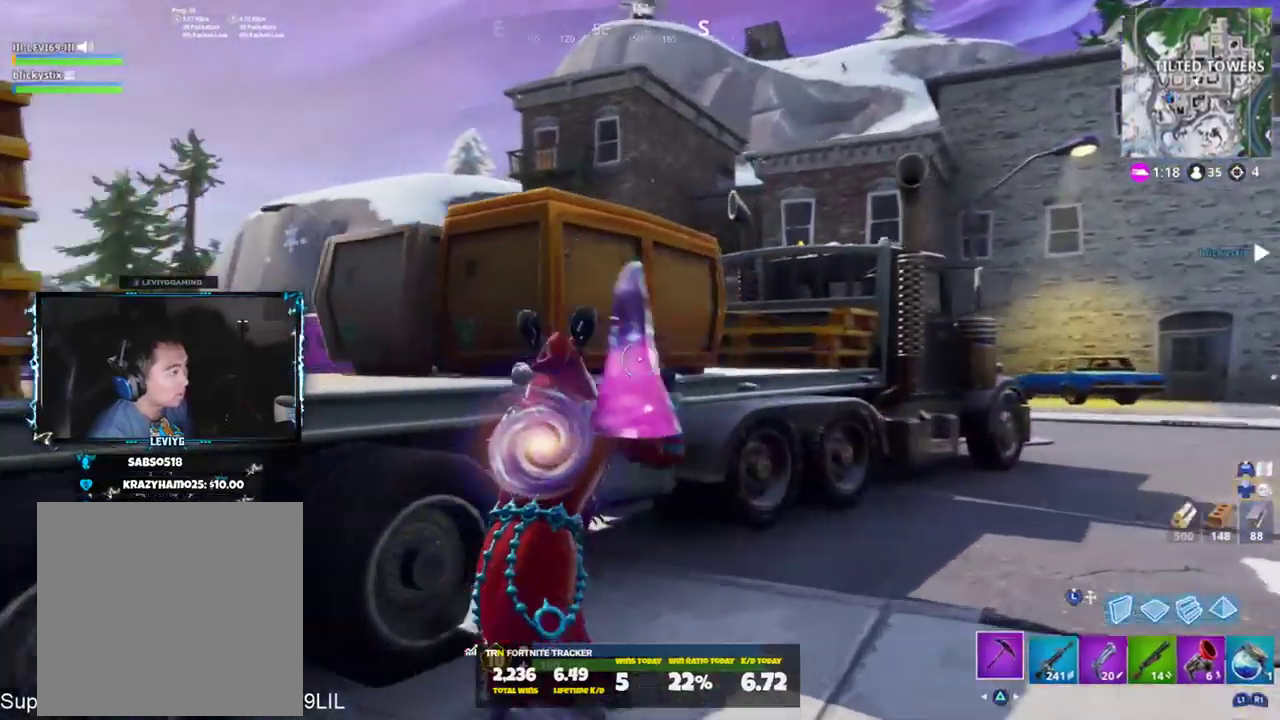
{"buttons": [], "left_stick": "up-left", "right_stick": "up", "events": [[66, "CROSS", "up"], [66, "R2", "down"], [100, "left_stick", "up-left"], [150, "right_stick", "center"], [200, "R1", "down"], [233, "right_stick", "up-right"], [266, "R2", "up"], [300, "R1", "up"], [367, "right_stick", "up"]]}
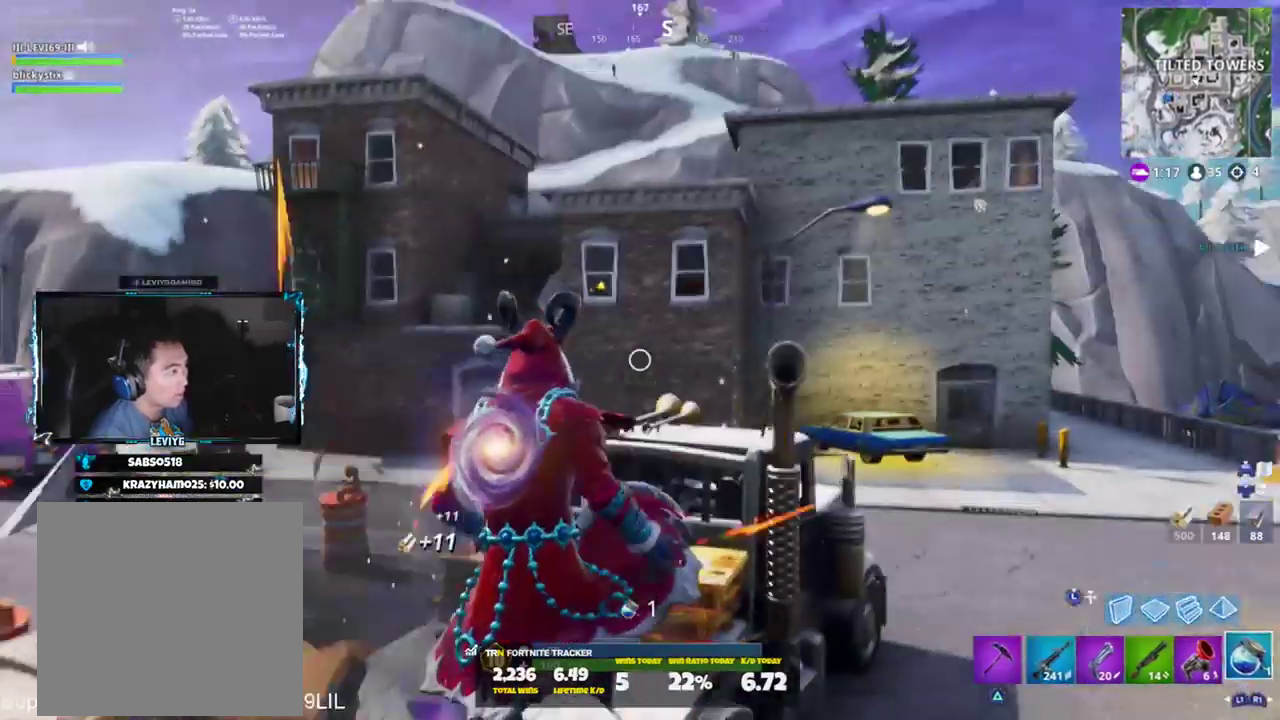
{"buttons": [], "left_stick": "up-left", "right_stick": "up", "events": [[50, "right_stick", "center"], [350, "right_stick", "up"], [384, "R1", "down"], [484, "R1", "up"]]}
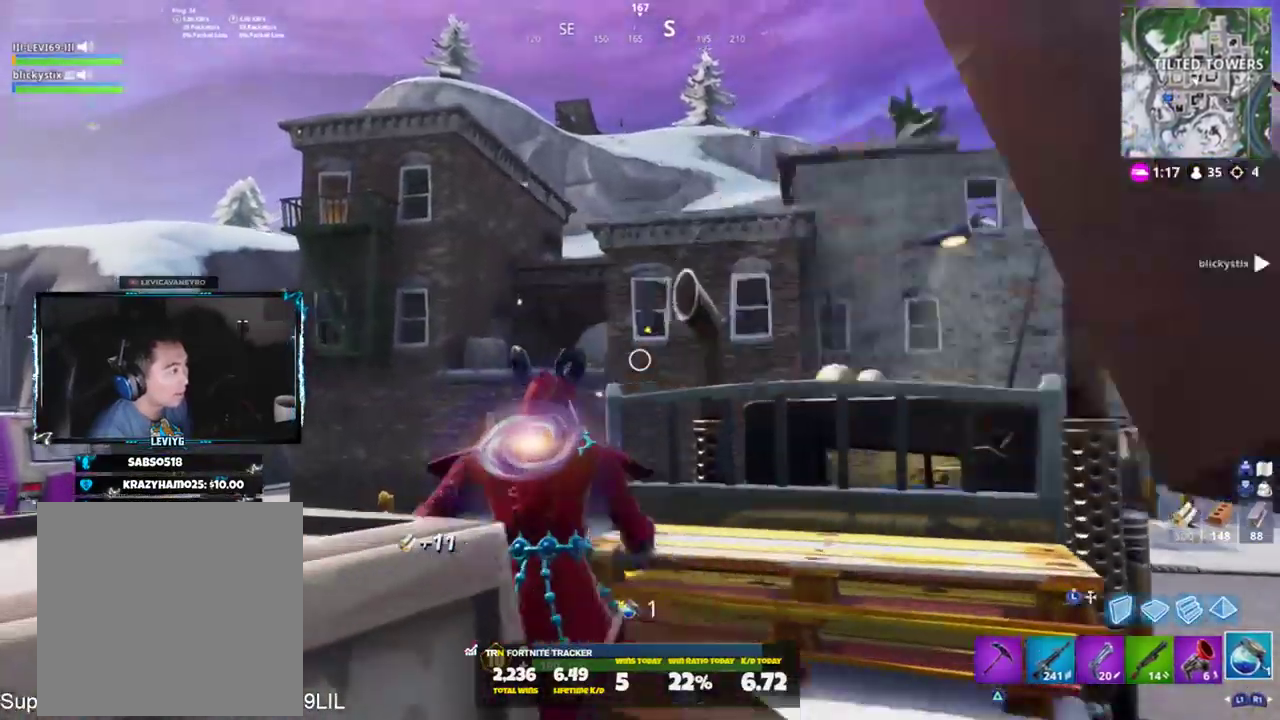
{"buttons": [], "left_stick": "up-left", "right_stick": "center", "events": [[33, "right_stick", "center"]]}
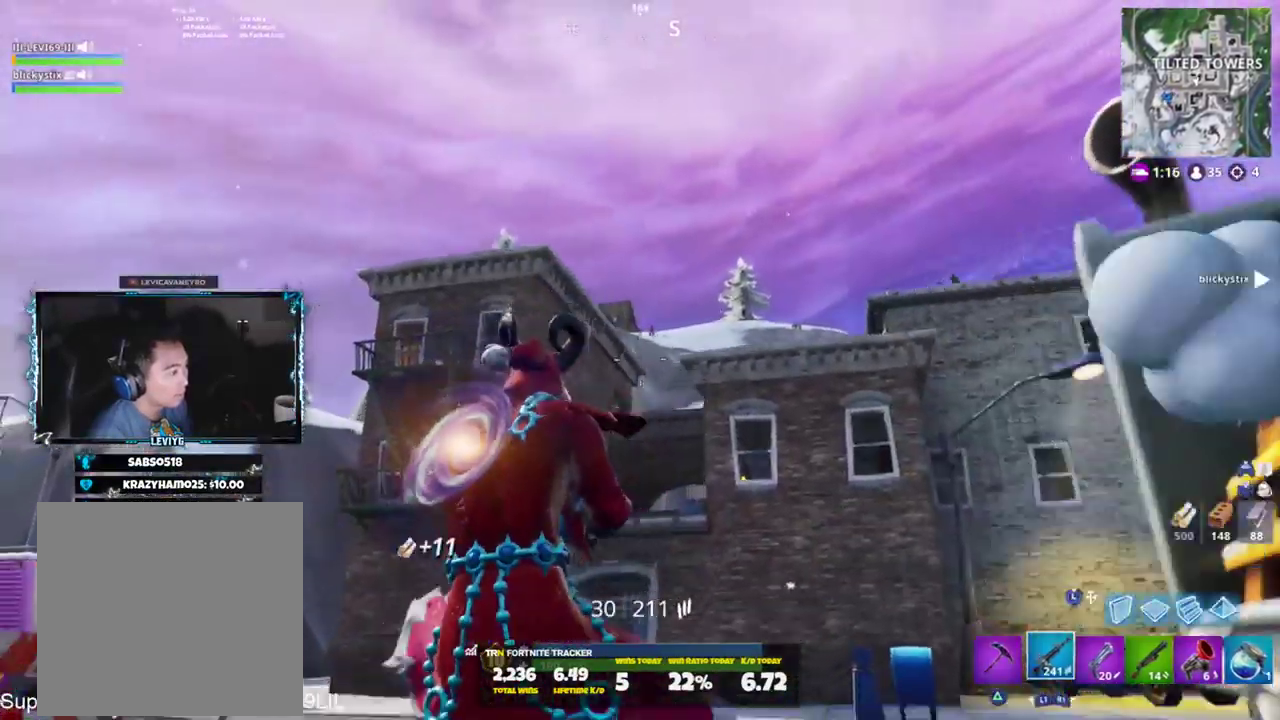
{"buttons": [], "left_stick": "up-left", "right_stick": "center", "events": [[284, "right_stick", "down-left"], [417, "right_stick", "center"]]}
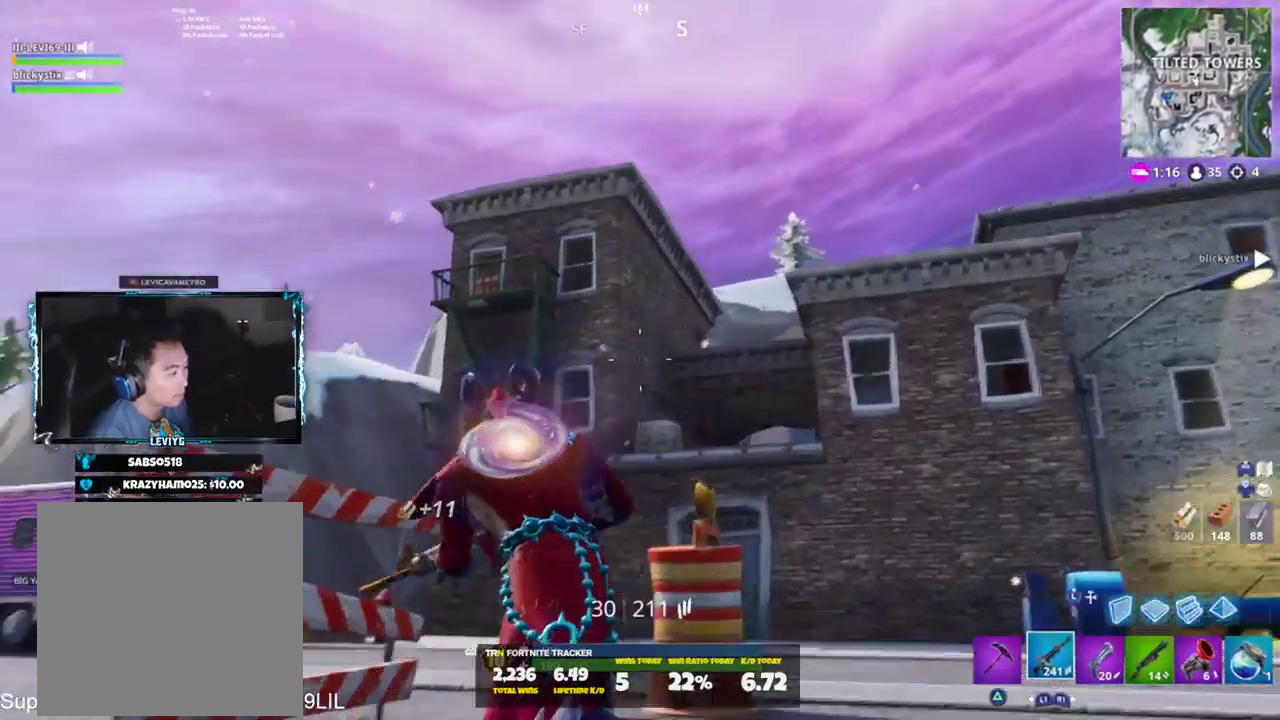
{"buttons": ["L3"], "left_stick": "up", "right_stick": "center", "events": [[83, "left_stick", "up"], [183, "L3", "down"], [283, "L3", "up"], [350, "L2", "down"], [483, "L2", "up"], [483, "L3", "down"]]}
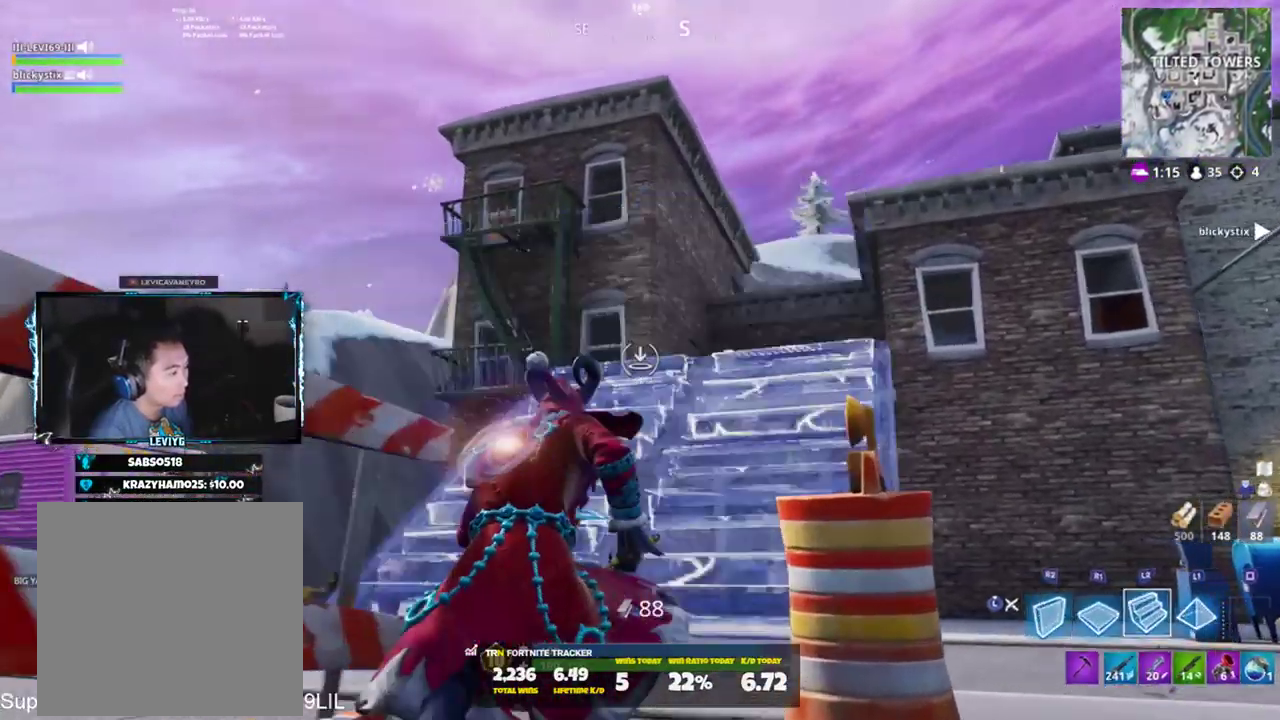
{"buttons": [], "left_stick": "up", "right_stick": "center", "events": [[117, "L3", "up"], [167, "right_stick", "right"], [184, "R1", "down"], [250, "R1", "up"], [284, "right_stick", "center"]]}
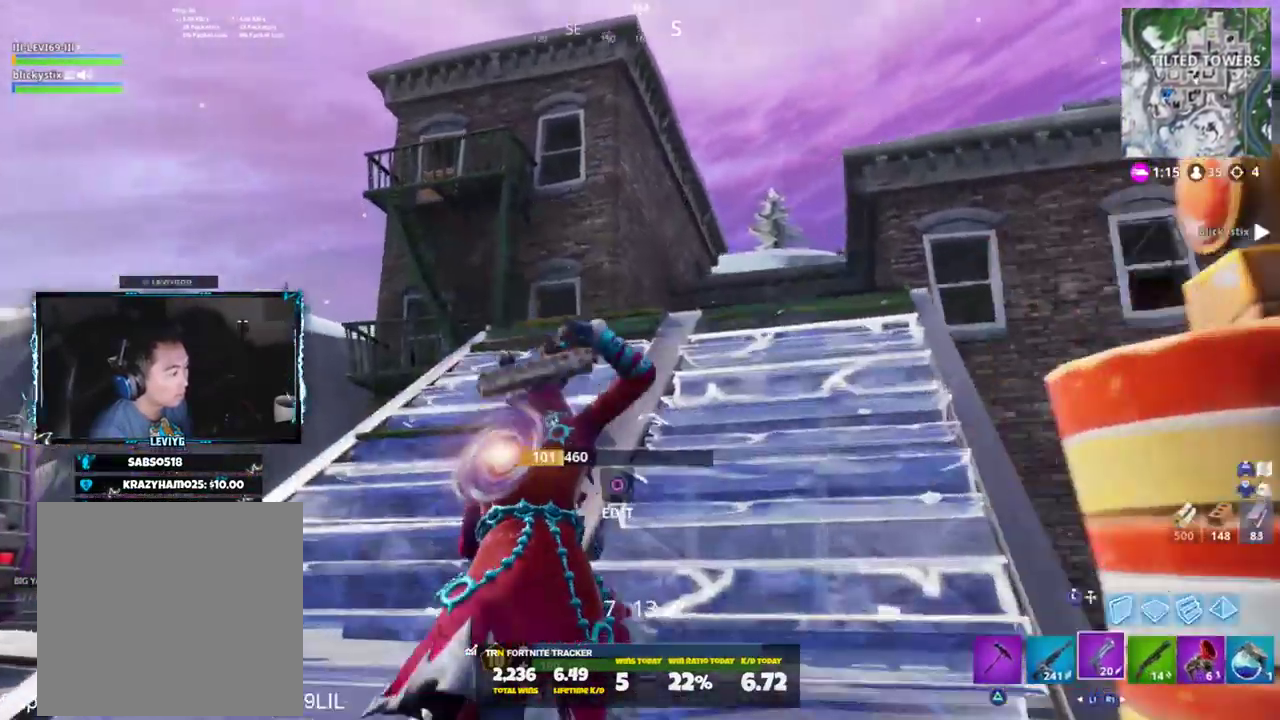
{"buttons": ["L2"], "left_stick": "up", "right_stick": "center", "events": [[83, "CROSS", "down"], [83, "right_stick", "up"], [150, "CROSS", "up"], [183, "right_stick", "center"], [283, "L3", "down"], [383, "L3", "up"], [450, "L2", "down"]]}
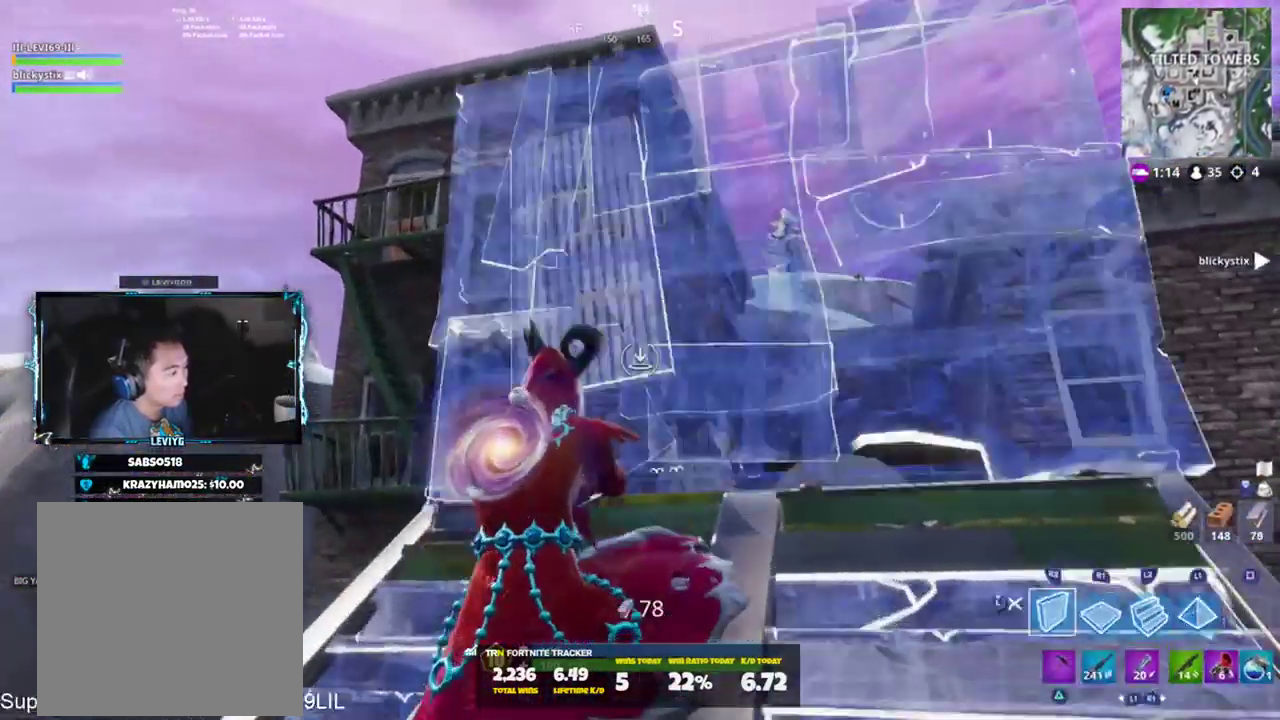
{"buttons": [], "left_stick": "up-right", "right_stick": "center", "events": [[83, "L2", "up"], [83, "L3", "down"], [184, "L3", "up"], [184, "right_stick", "down"], [284, "left_stick", "up-right"], [384, "right_stick", "center"]]}
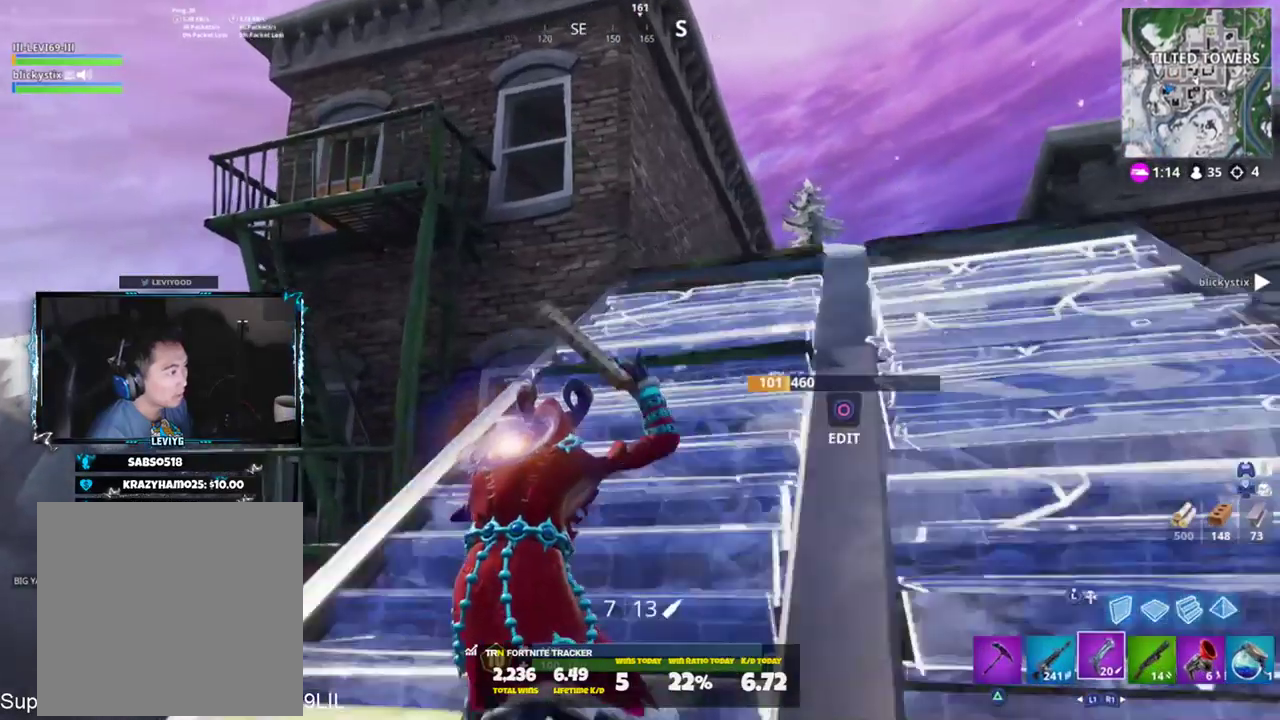
{"buttons": ["L3"], "left_stick": "up", "right_stick": "left", "events": [[16, "CROSS", "down"], [116, "CROSS", "up"], [116, "L3", "down"], [150, "left_stick", "up"], [216, "L3", "up"], [350, "L2", "down"], [450, "L2", "up"], [450, "L3", "down"], [483, "right_stick", "left"]]}
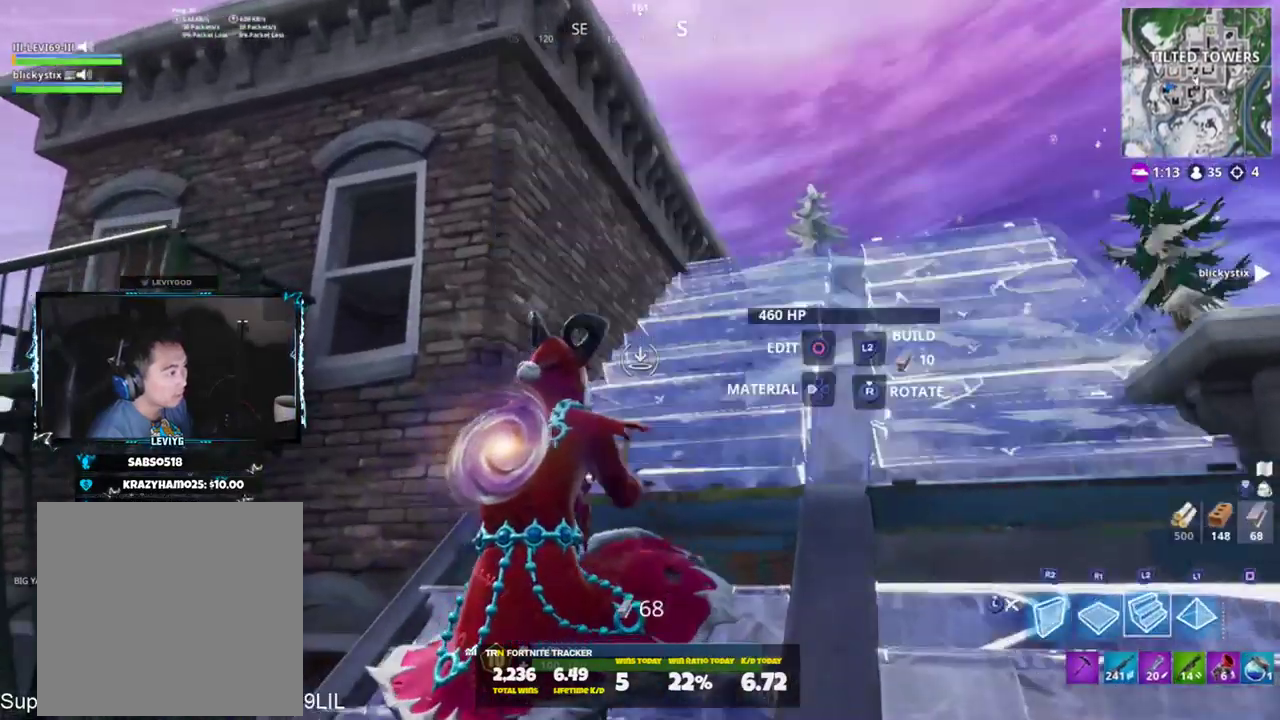
{"buttons": [], "left_stick": "up", "right_stick": "center", "events": [[17, "right_stick", "down-left"], [83, "L3", "up"], [150, "right_stick", "center"]]}
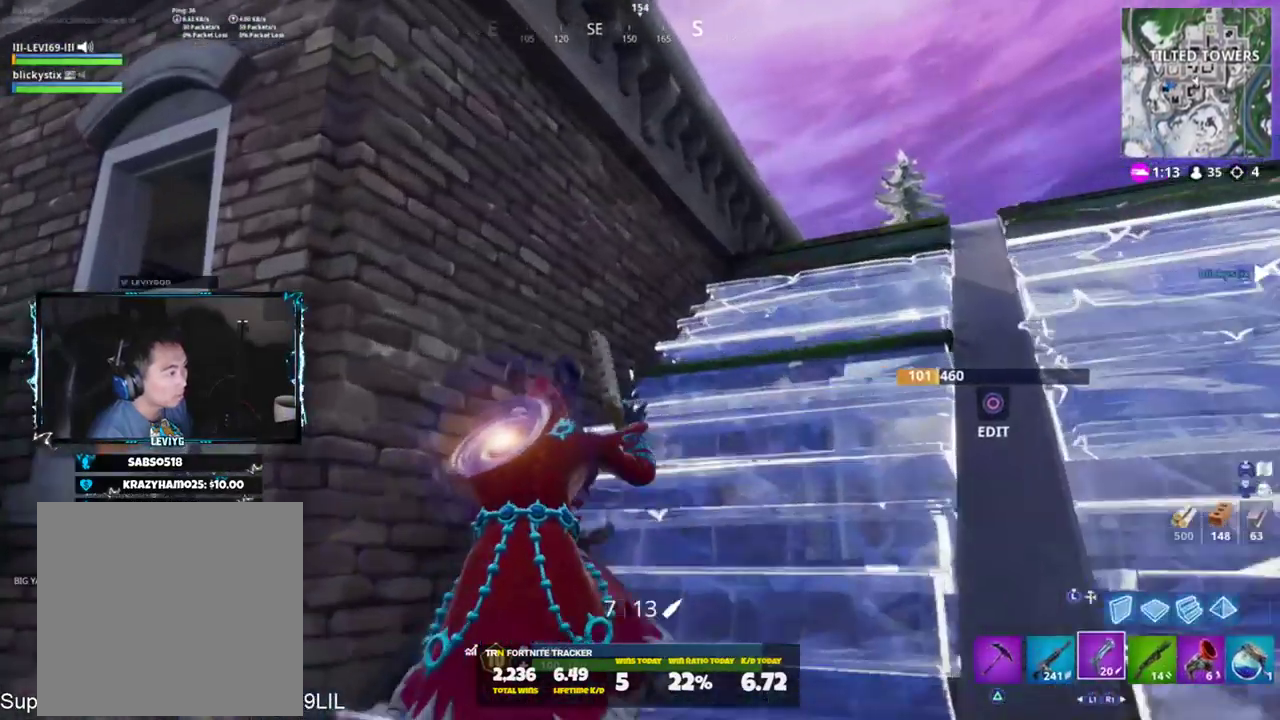
{"buttons": [], "left_stick": "up-left", "right_stick": "center", "events": [[50, "R3", "down"], [83, "left_stick", "up-right"], [150, "R3", "up"], [150, "right_stick", "down"], [316, "right_stick", "center"], [450, "left_stick", "up-left"]]}
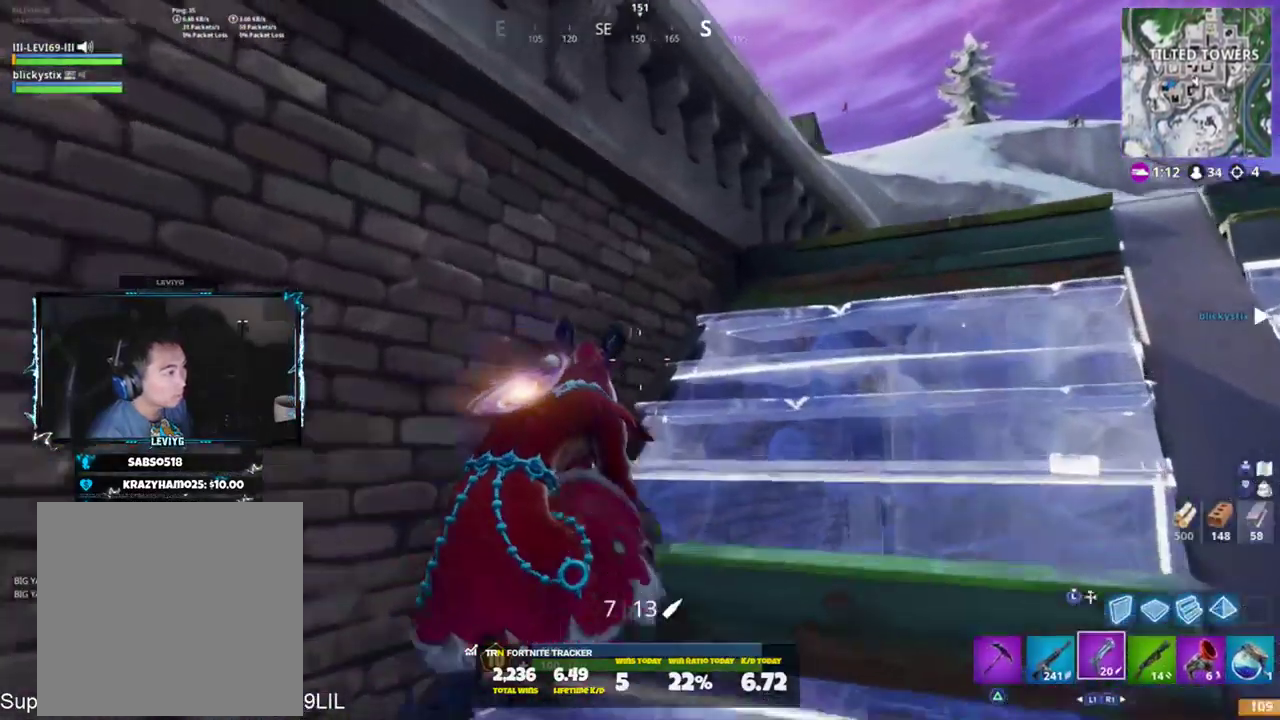
{"buttons": [], "left_stick": "center", "right_stick": "up", "events": [[83, "right_stick", "up-right"], [167, "left_stick", "center"], [501, "right_stick", "up"]]}
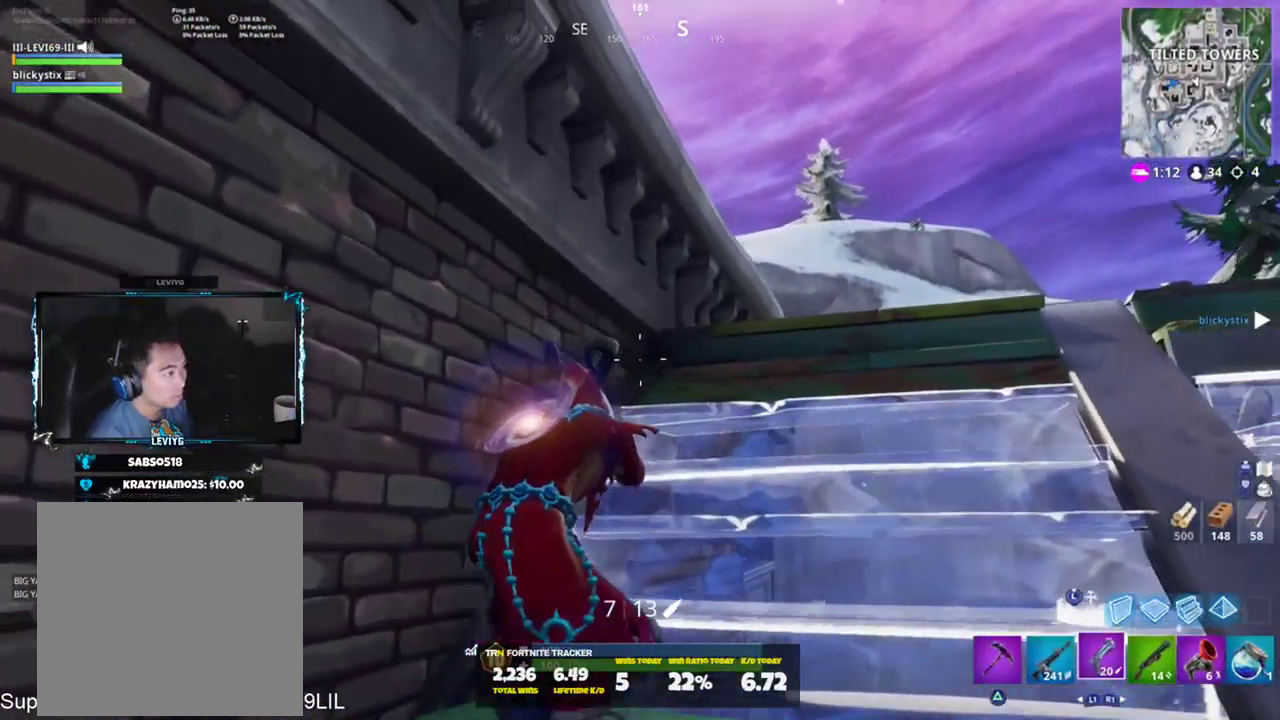
{"buttons": [], "left_stick": "up-right", "right_stick": "center", "events": [[83, "left_stick", "right"], [350, "right_stick", "center"], [383, "left_stick", "up-right"]]}
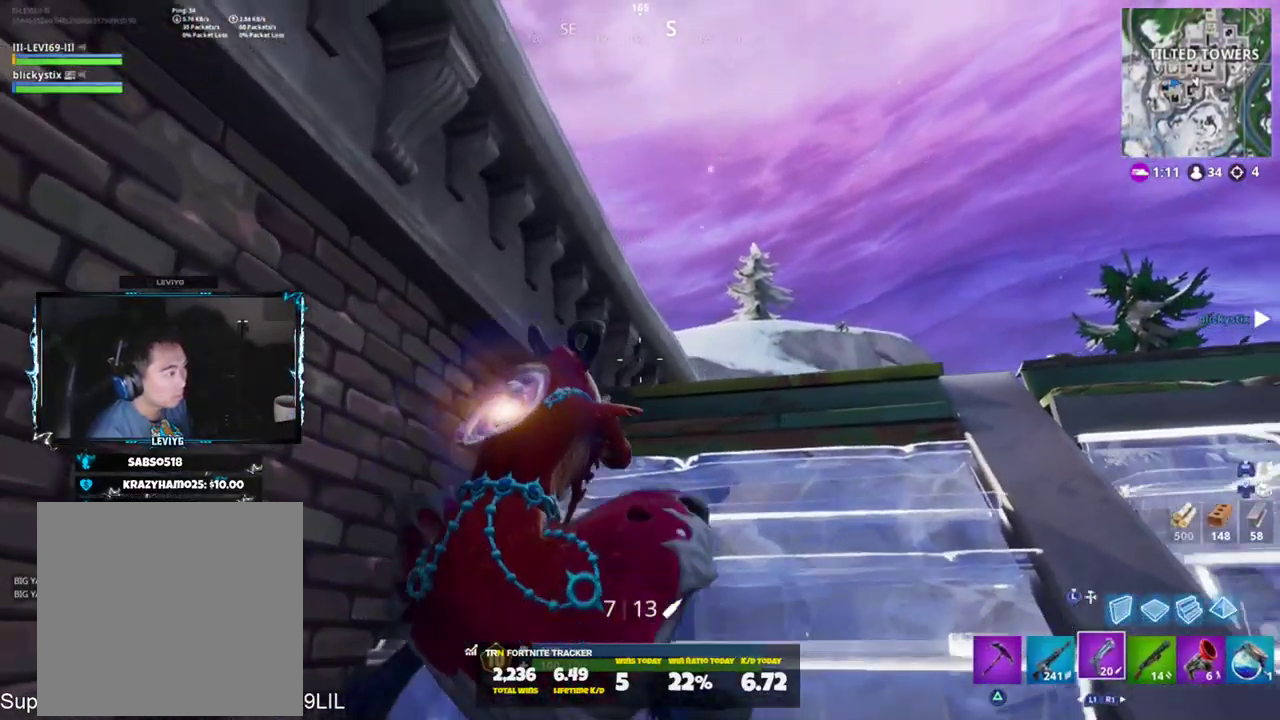
{"buttons": [], "left_stick": "center", "right_stick": "down-right", "events": [[184, "left_stick", "center"], [217, "right_stick", "right"], [284, "right_stick", "center"], [384, "L2", "down"], [434, "right_stick", "down-right"], [484, "L2", "up"]]}
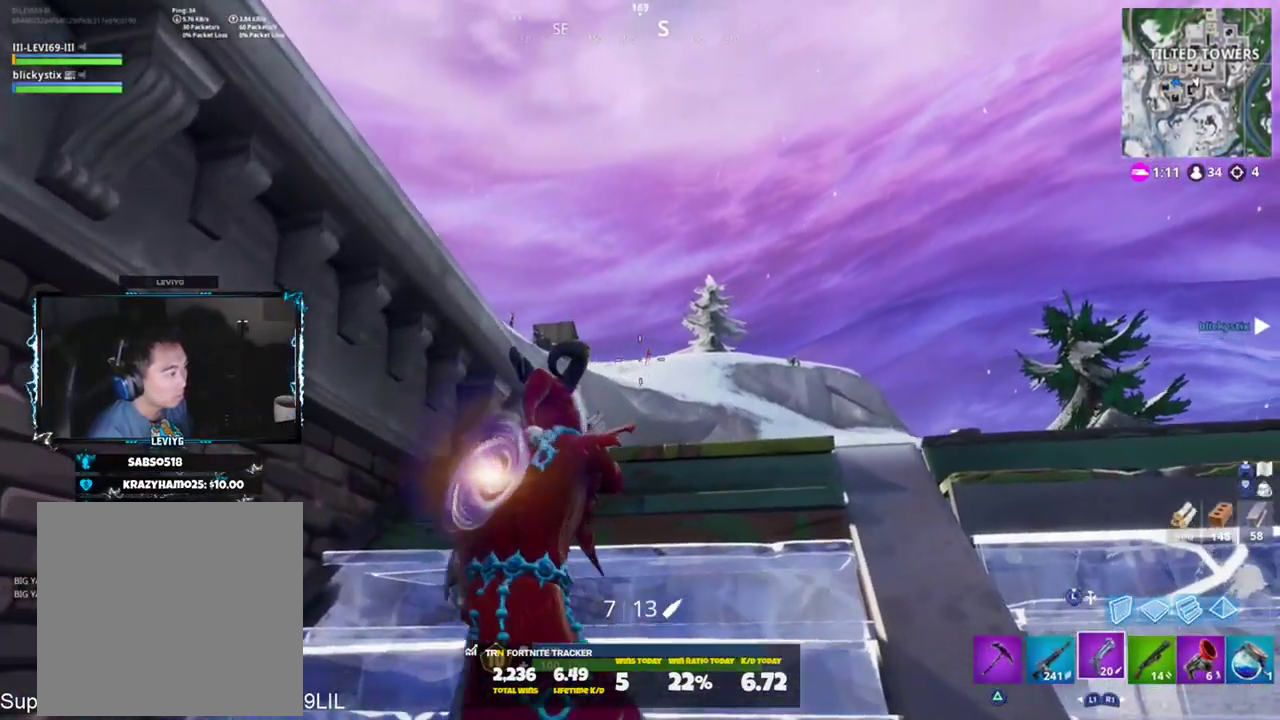
{"buttons": ["L2", "R2"], "left_stick": "center", "right_stick": "right", "events": [[16, "right_stick", "center"], [50, "L2", "down"], [183, "L2", "up"], [283, "L2", "down"], [450, "right_stick", "right"], [483, "R2", "down"]]}
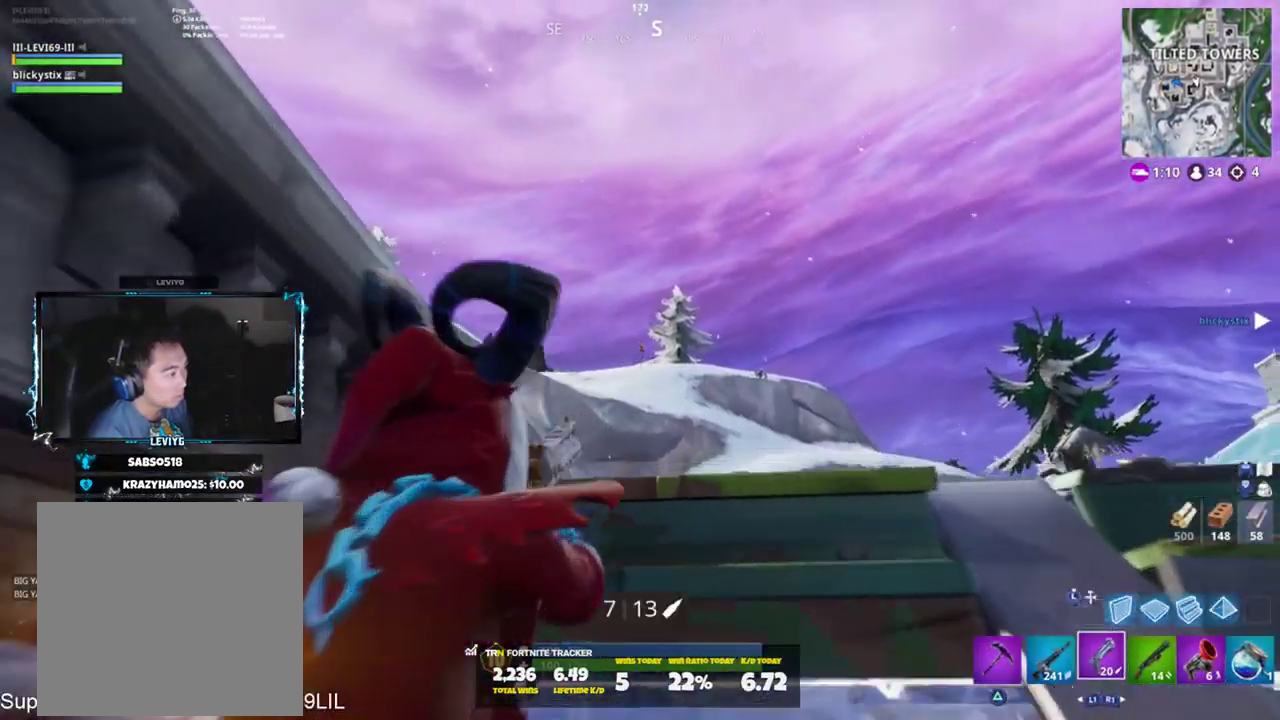
{"buttons": [], "left_stick": "left", "right_stick": "center", "events": [[17, "right_stick", "center"], [83, "left_stick", "left"], [117, "L2", "up"], [150, "right_stick", "down-left"], [184, "R2", "up"], [250, "right_stick", "center"], [317, "L1", "down"], [450, "L1", "up"]]}
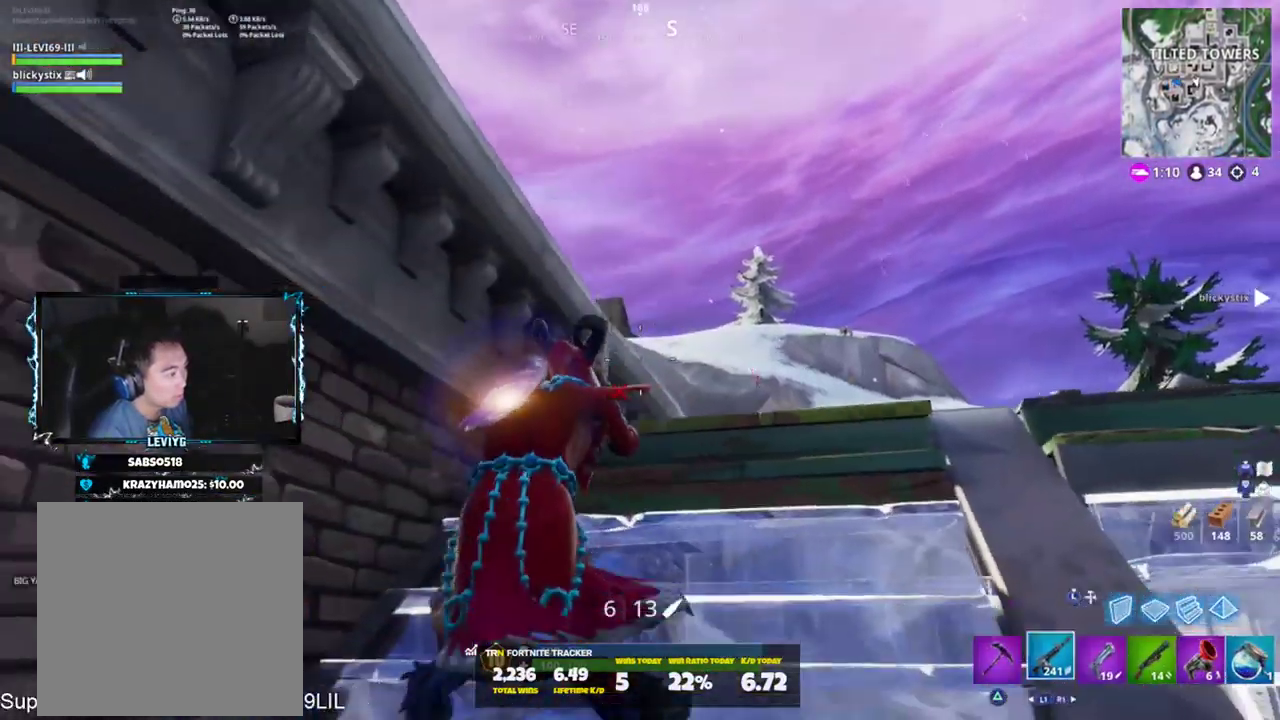
{"buttons": [], "left_stick": "right", "right_stick": "left", "events": [[150, "R1", "down"], [183, "left_stick", "center"], [183, "right_stick", "down-right"], [250, "R1", "up"], [317, "right_stick", "center"], [383, "left_stick", "right"], [433, "right_stick", "left"]]}
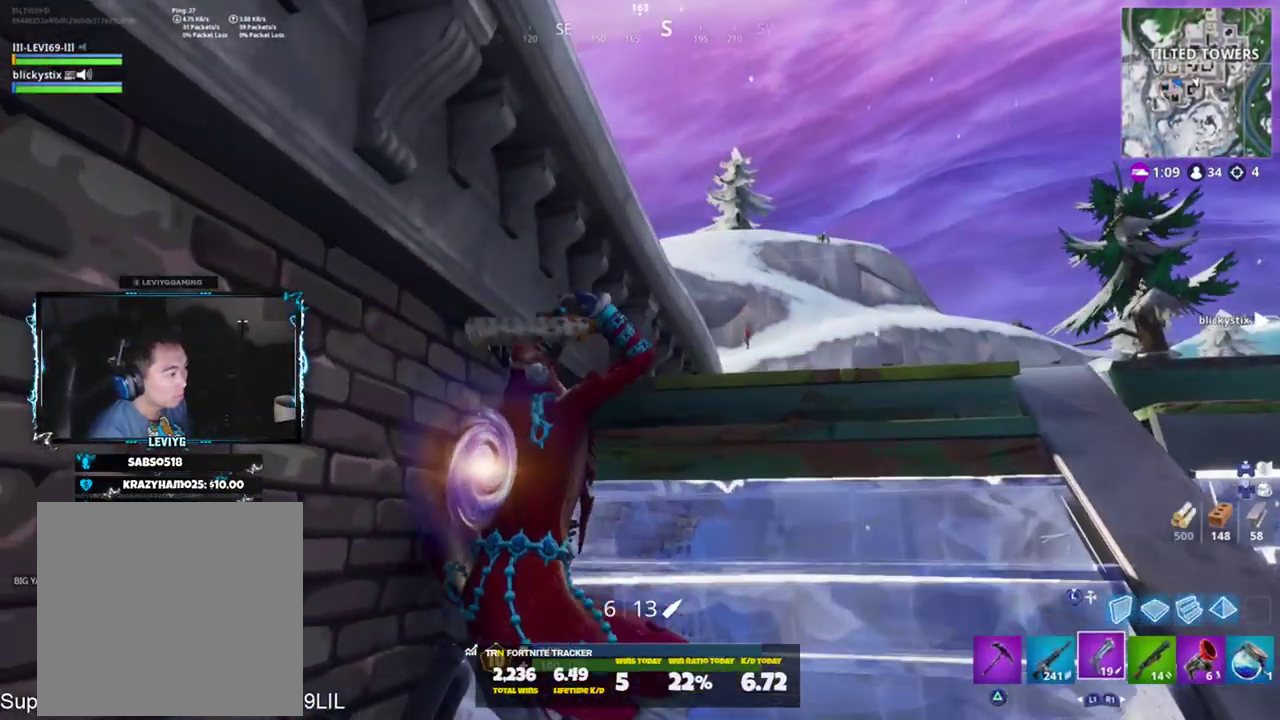
{"buttons": [], "left_stick": "right", "right_stick": "center", "events": [[17, "right_stick", "up-left"], [83, "left_stick", "center"], [167, "right_stick", "center"], [317, "right_stick", "right"], [350, "left_stick", "right"], [450, "right_stick", "center"]]}
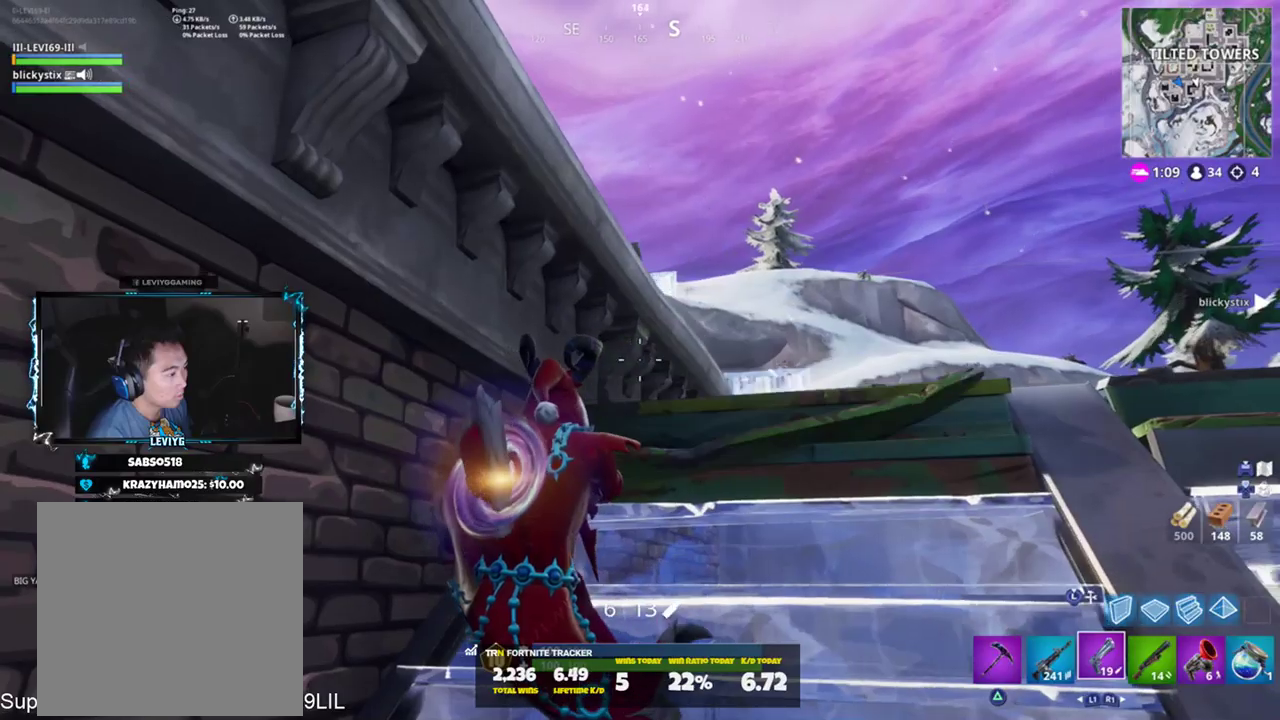
{"buttons": [], "left_stick": "down-right", "right_stick": "up-left", "events": [[116, "right_stick", "down-right"], [216, "right_stick", "center"], [300, "right_stick", "up-left"], [316, "left_stick", "down-left"], [450, "left_stick", "down-right"]]}
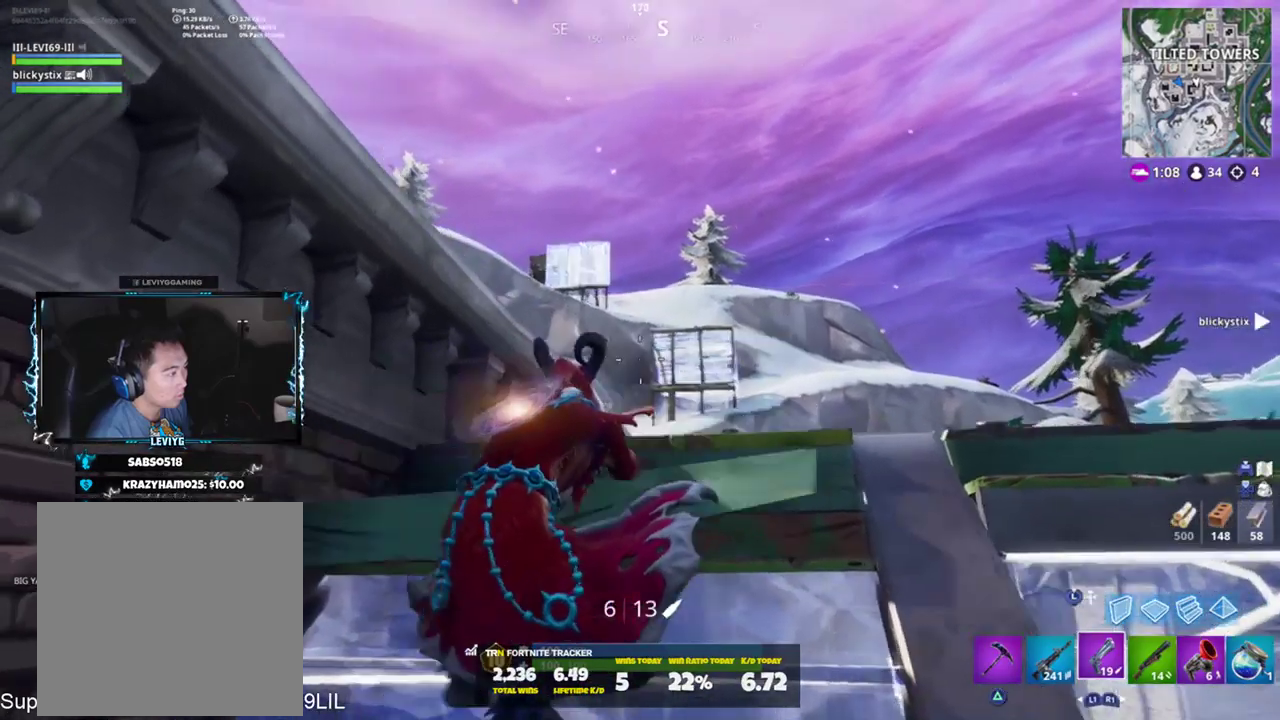
{"buttons": ["L1"], "left_stick": "left", "right_stick": "down", "events": [[17, "right_stick", "up"], [184, "L2", "down"], [217, "left_stick", "left"], [284, "right_stick", "center"], [317, "R2", "down"], [350, "L2", "up"], [450, "L1", "down"], [450, "R2", "up"], [484, "right_stick", "down"]]}
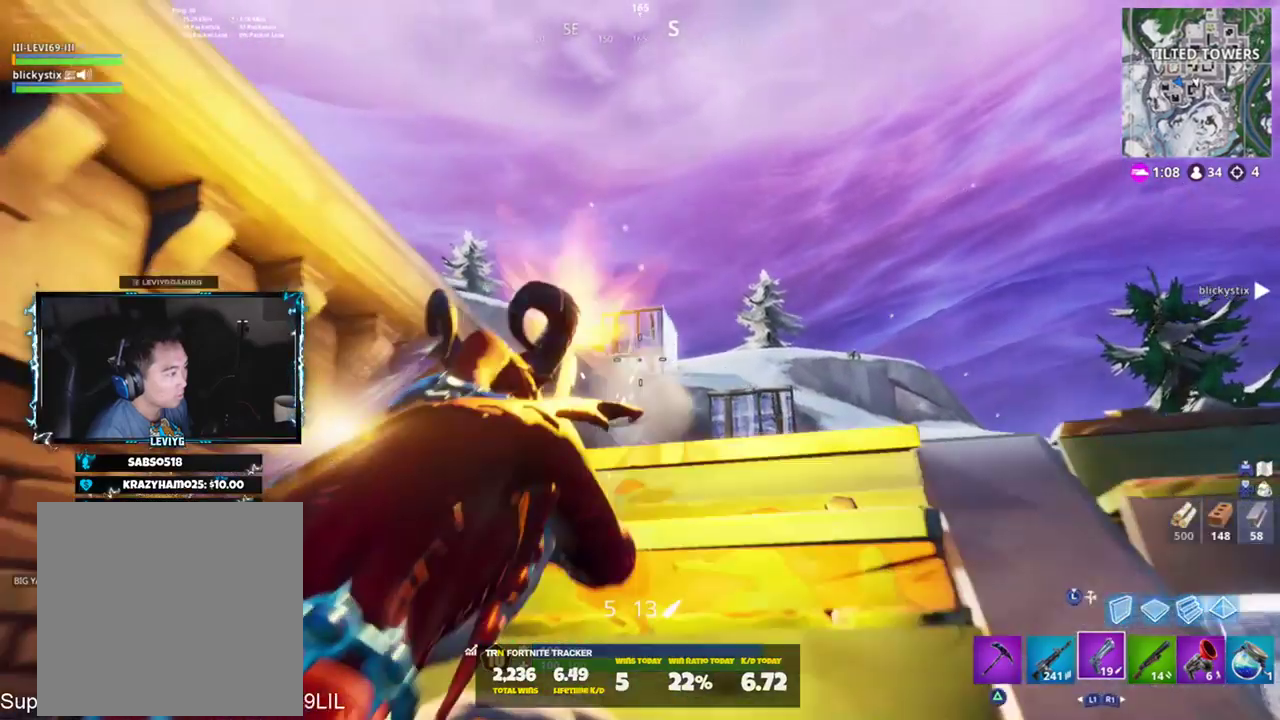
{"buttons": [], "left_stick": "right", "right_stick": "center", "events": [[83, "L1", "up"], [116, "right_stick", "center"], [183, "left_stick", "up"], [300, "left_stick", "right"]]}
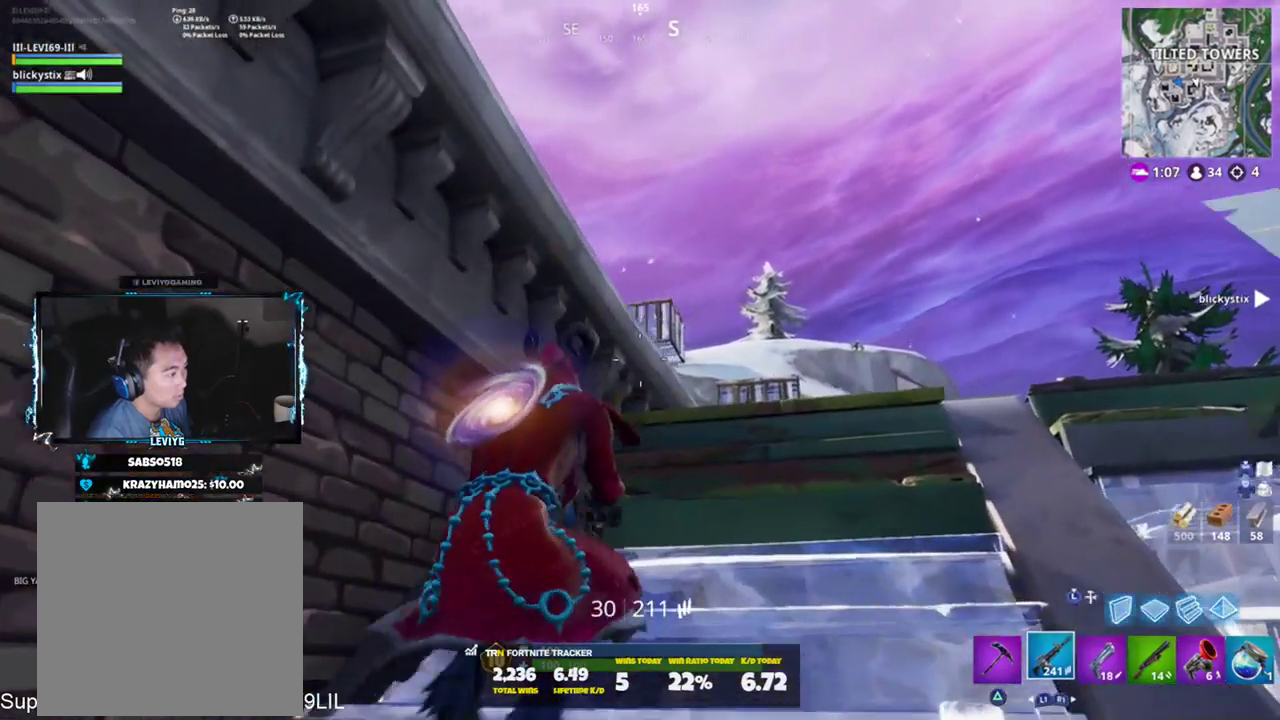
{"buttons": ["L2", "R2"], "left_stick": "down-left", "right_stick": "up-left", "events": [[17, "L2", "down"], [150, "left_stick", "down-right"], [184, "R2", "down"], [250, "left_stick", "down"], [450, "left_stick", "down-left"], [467, "right_stick", "up-left"]]}
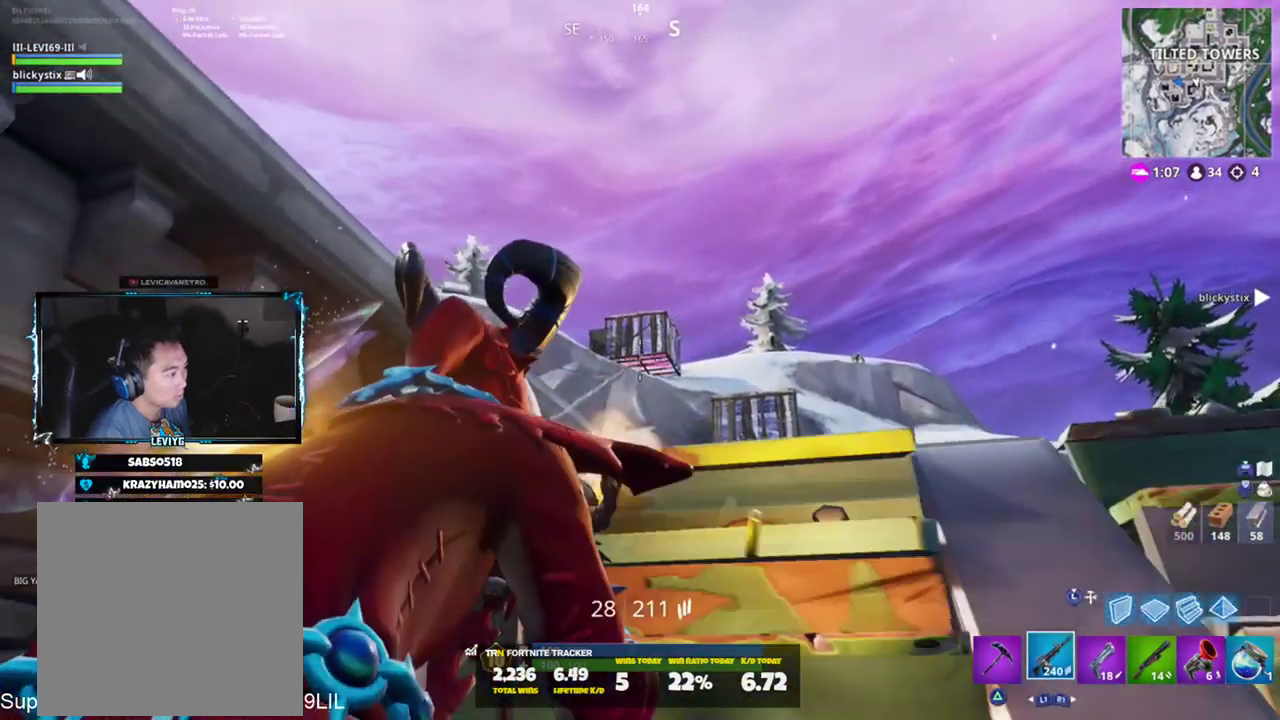
{"buttons": ["SQUARE"], "left_stick": "left", "right_stick": "right", "events": [[50, "L2", "up"], [50, "R1", "down"], [116, "right_stick", "down-left"], [133, "left_stick", "left"], [150, "R1", "up"], [150, "R2", "up"], [283, "right_stick", "right"], [317, "CROSS", "down"], [383, "CROSS", "up"], [450, "SQUARE", "down"]]}
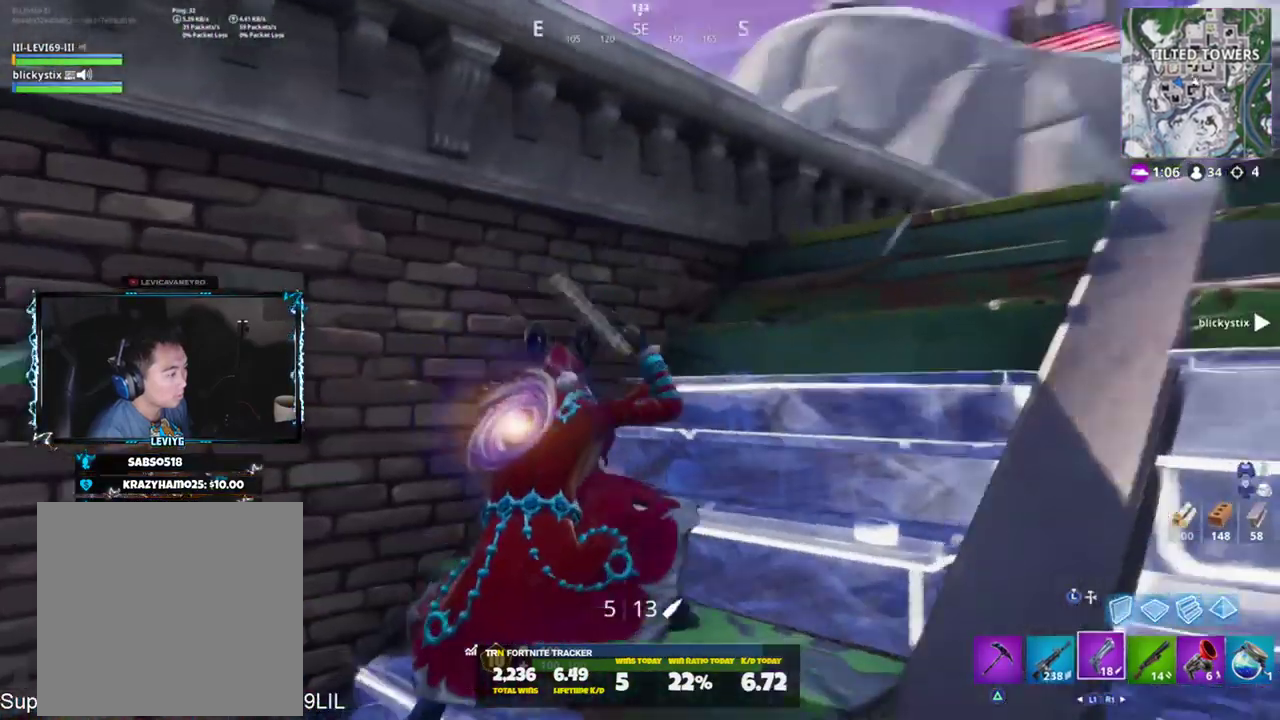
{"buttons": [], "left_stick": "center", "right_stick": "up", "events": [[33, "SQUARE", "up"], [33, "right_stick", "center"], [83, "SQUARE", "down"], [184, "SQUARE", "up"], [217, "R3", "down"], [317, "R3", "up"], [350, "left_stick", "center"], [450, "right_stick", "up"]]}
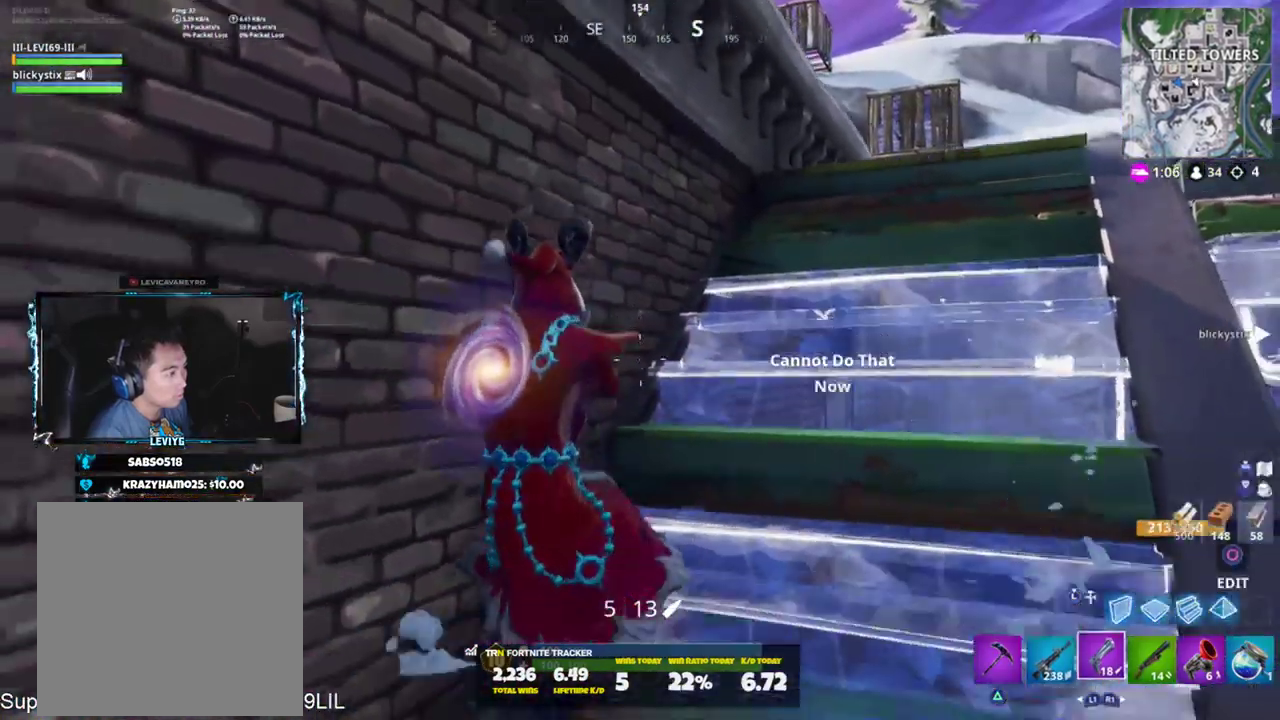
{"buttons": [], "left_stick": "down-left", "right_stick": "up", "events": [[83, "right_stick", "center"], [350, "left_stick", "down-left"], [350, "right_stick", "up"]]}